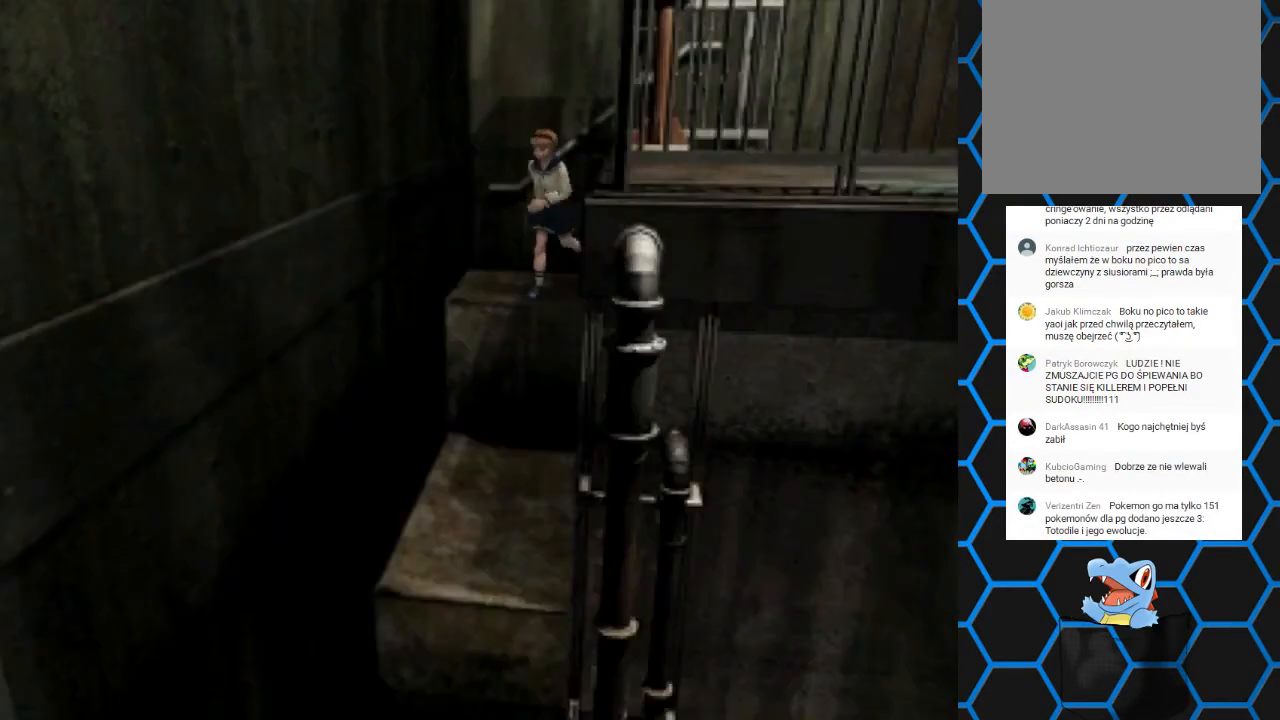
Gameplay with a controller (PlayStation layout); each line is a JSON object with the inputs held at the frame after it. "events" lists button and stick changes between this image and that frame as [ms after this image, input, new state], when the widget could be followed in between. Not read: L3 R3 left_stick right_stick.
{"buttons": ["SQUARE", "DPAD_UP"], "events": [[133, "CROSS", "down"], [233, "DPAD_LEFT", "up"], [500, "CROSS", "up"]]}
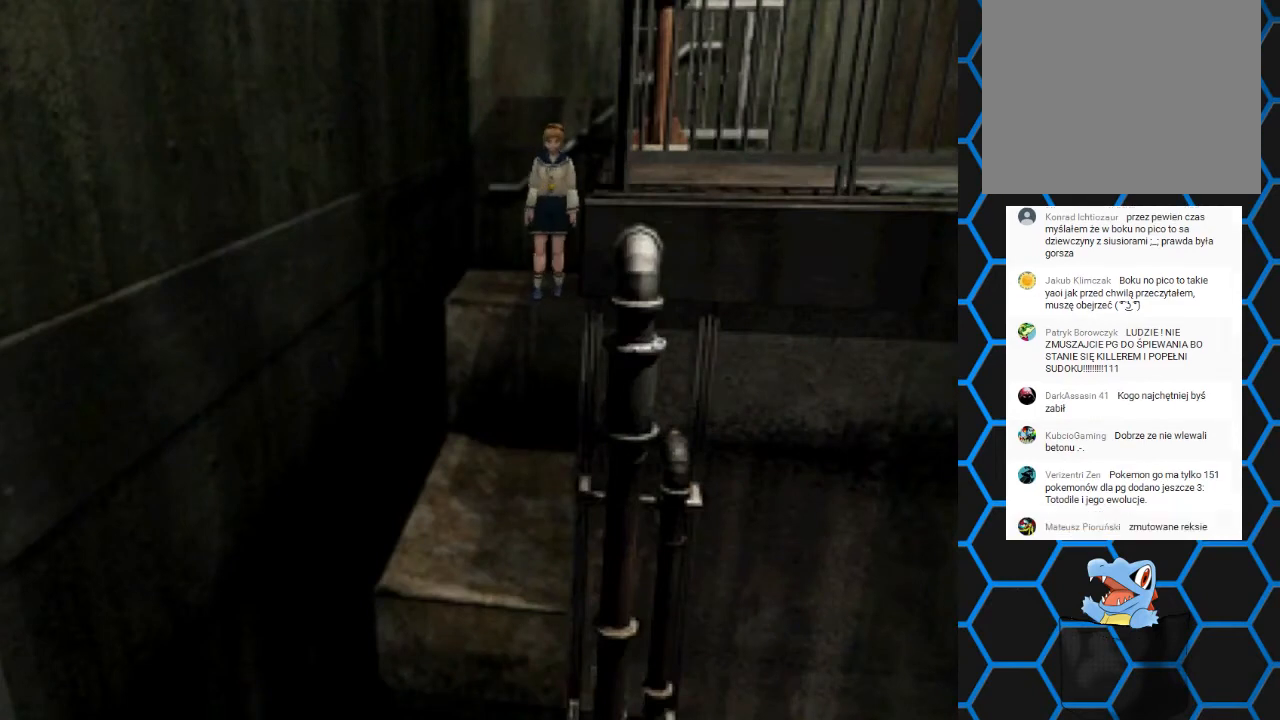
{"buttons": [], "events": [[33, "SQUARE", "up"], [167, "DPAD_UP", "up"]]}
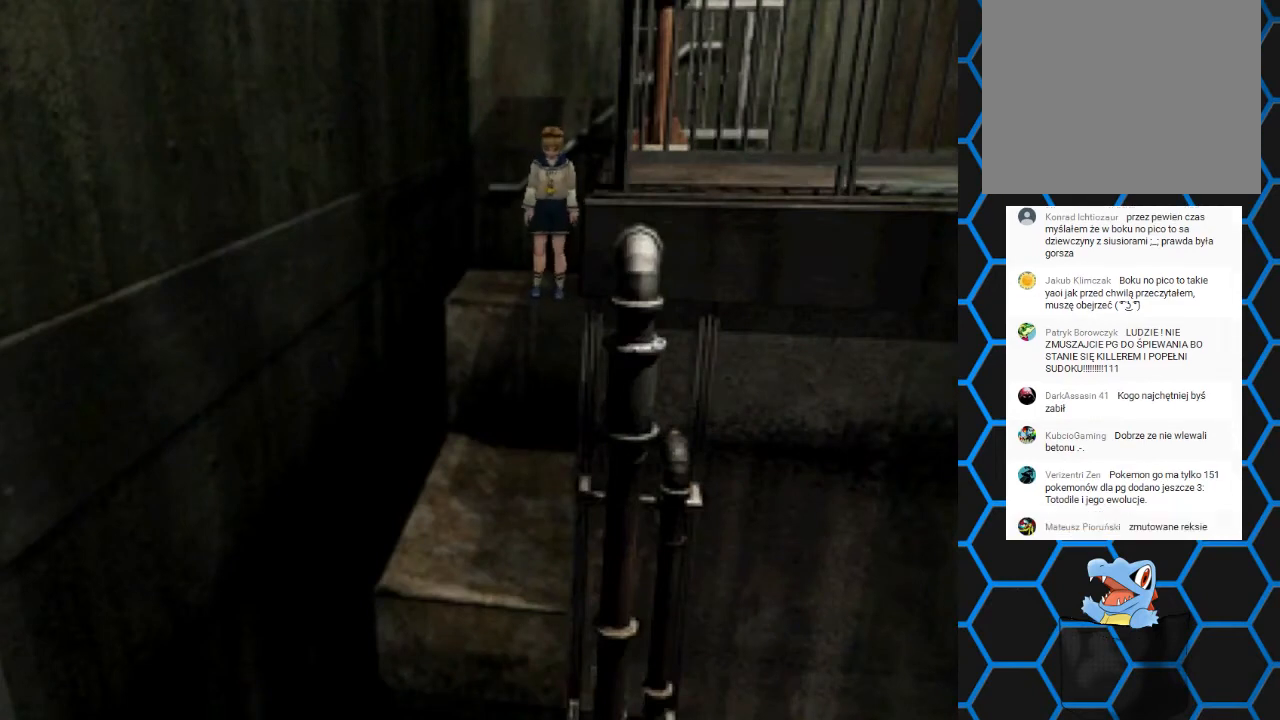
{"buttons": ["CROSS", "DPAD_UP"], "events": [[167, "DPAD_UP", "down"], [300, "CROSS", "down"]]}
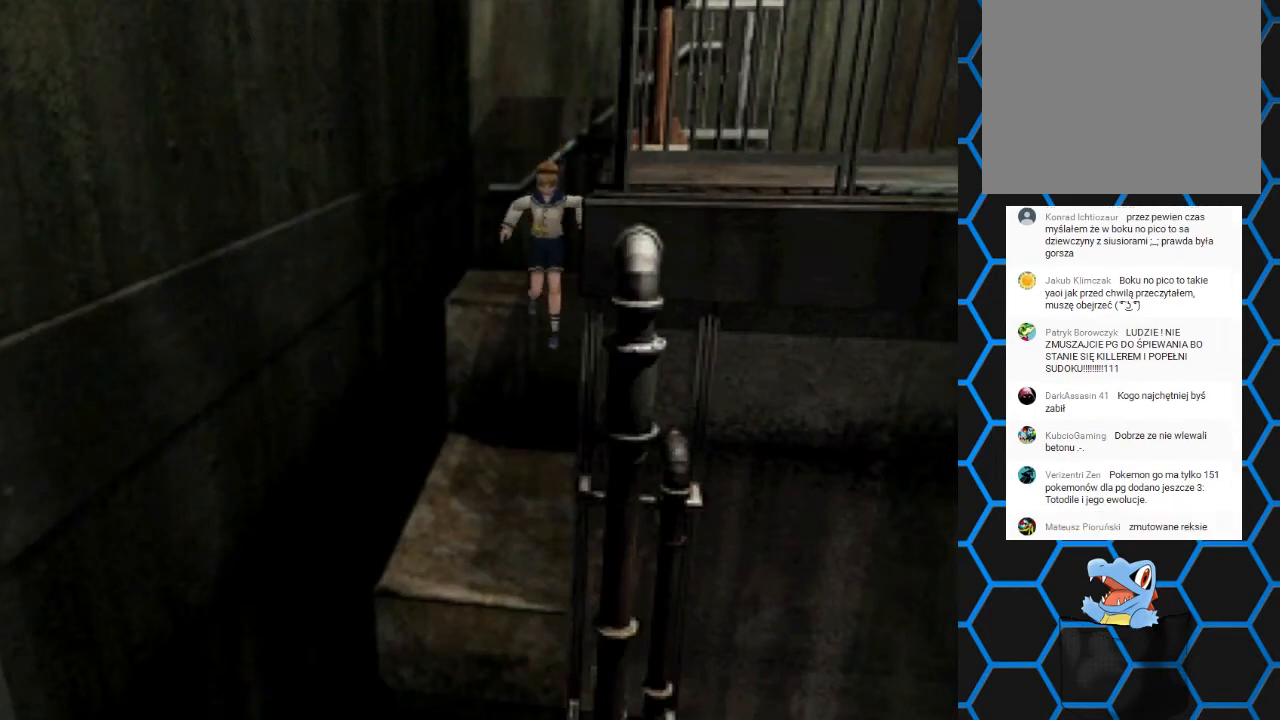
{"buttons": ["DPAD_UP"], "events": [[100, "CROSS", "up"], [167, "DPAD_UP", "up"], [500, "DPAD_UP", "down"]]}
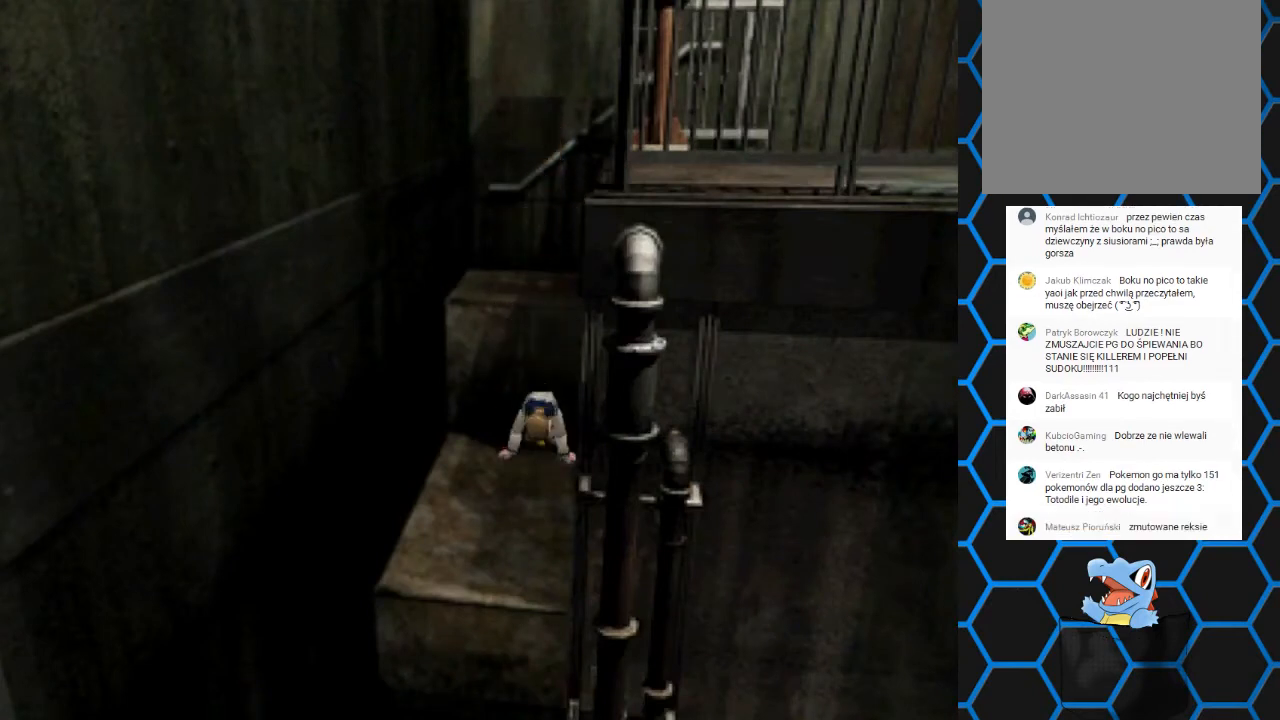
{"buttons": ["SQUARE", "DPAD_UP"], "events": [[133, "SQUARE", "down"]]}
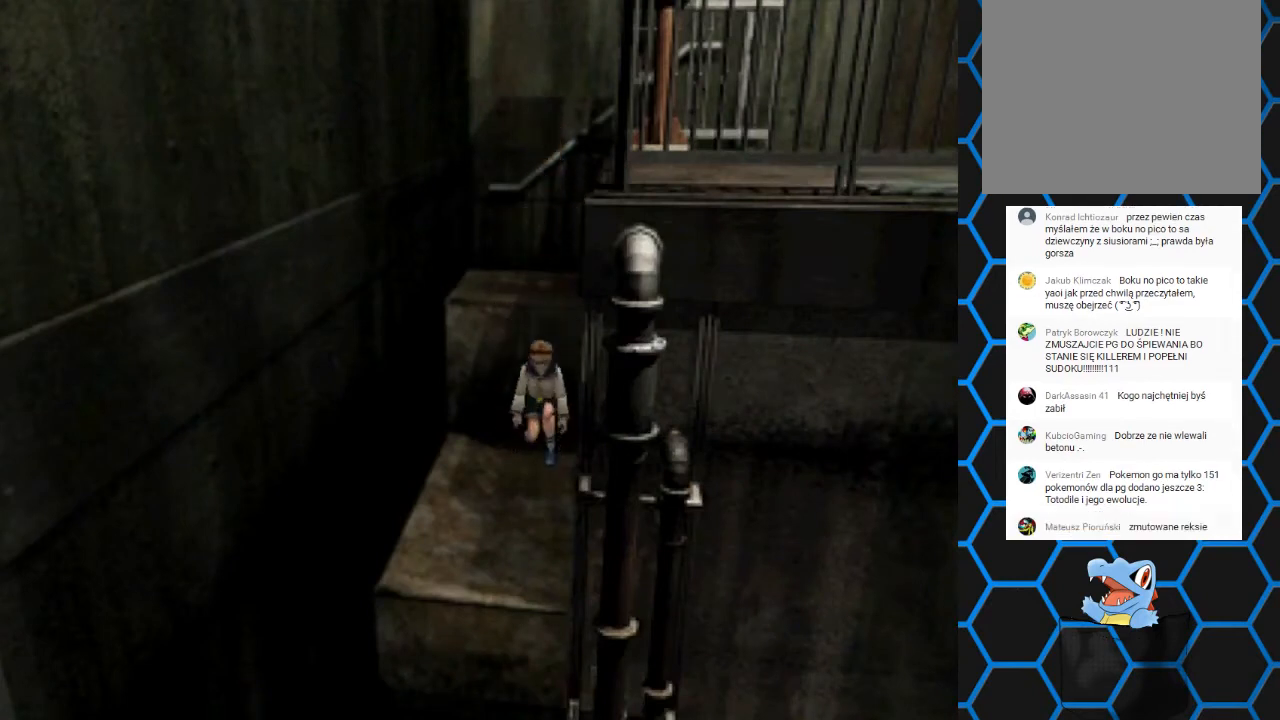
{"buttons": ["SQUARE", "DPAD_UP"], "events": []}
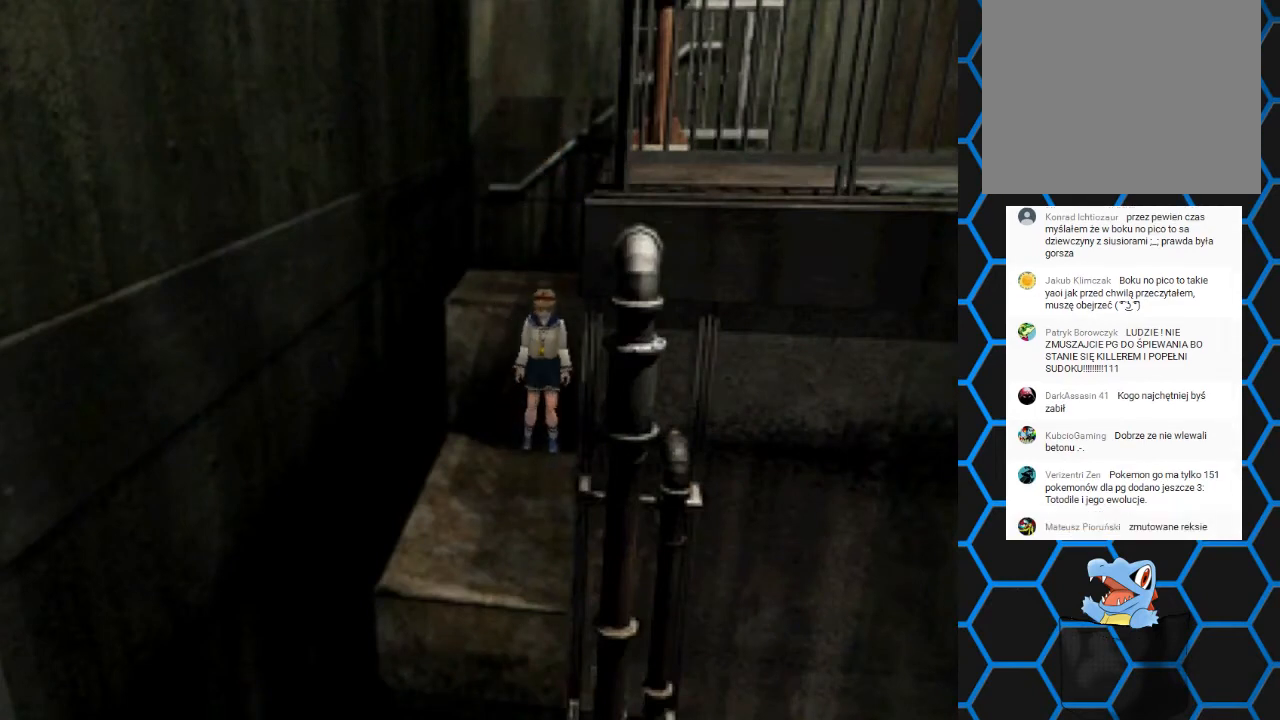
{"buttons": ["SQUARE", "DPAD_UP"], "events": []}
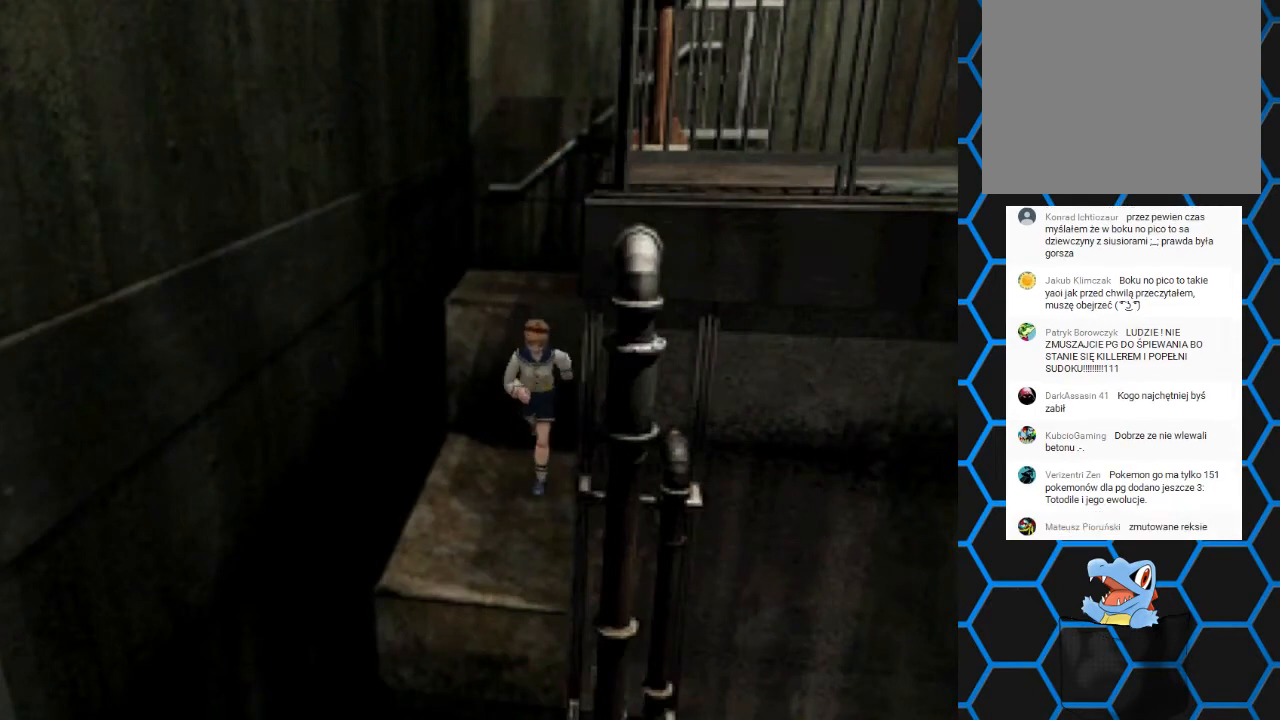
{"buttons": ["SQUARE", "DPAD_UP"], "events": []}
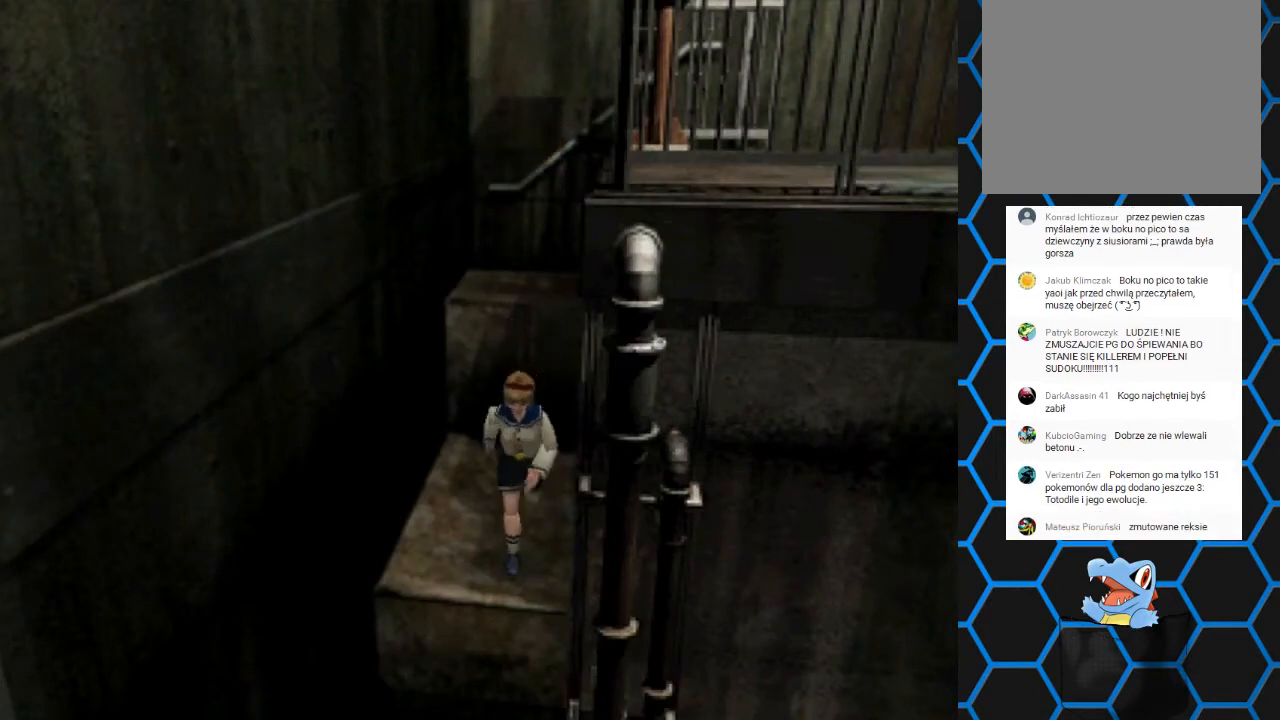
{"buttons": ["DPAD_UP"], "events": [[433, "SQUARE", "up"]]}
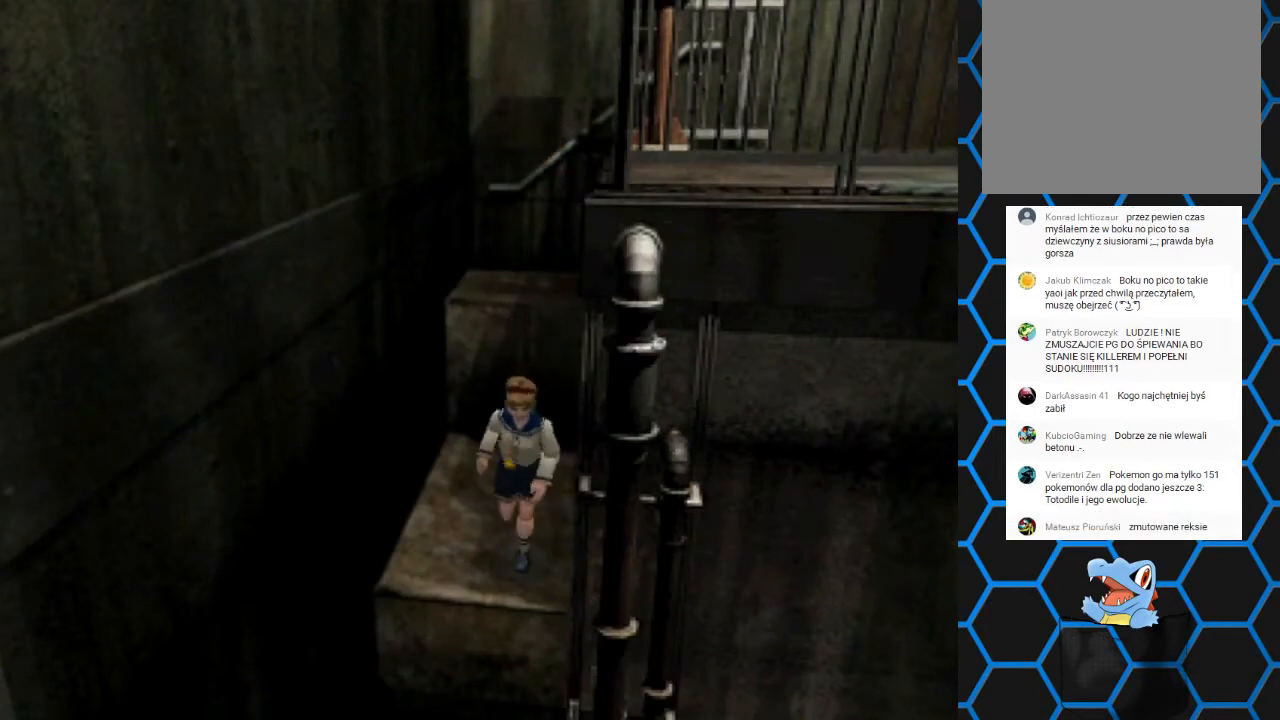
{"buttons": [], "events": [[167, "CROSS", "down"], [400, "DPAD_UP", "up"], [433, "CROSS", "up"]]}
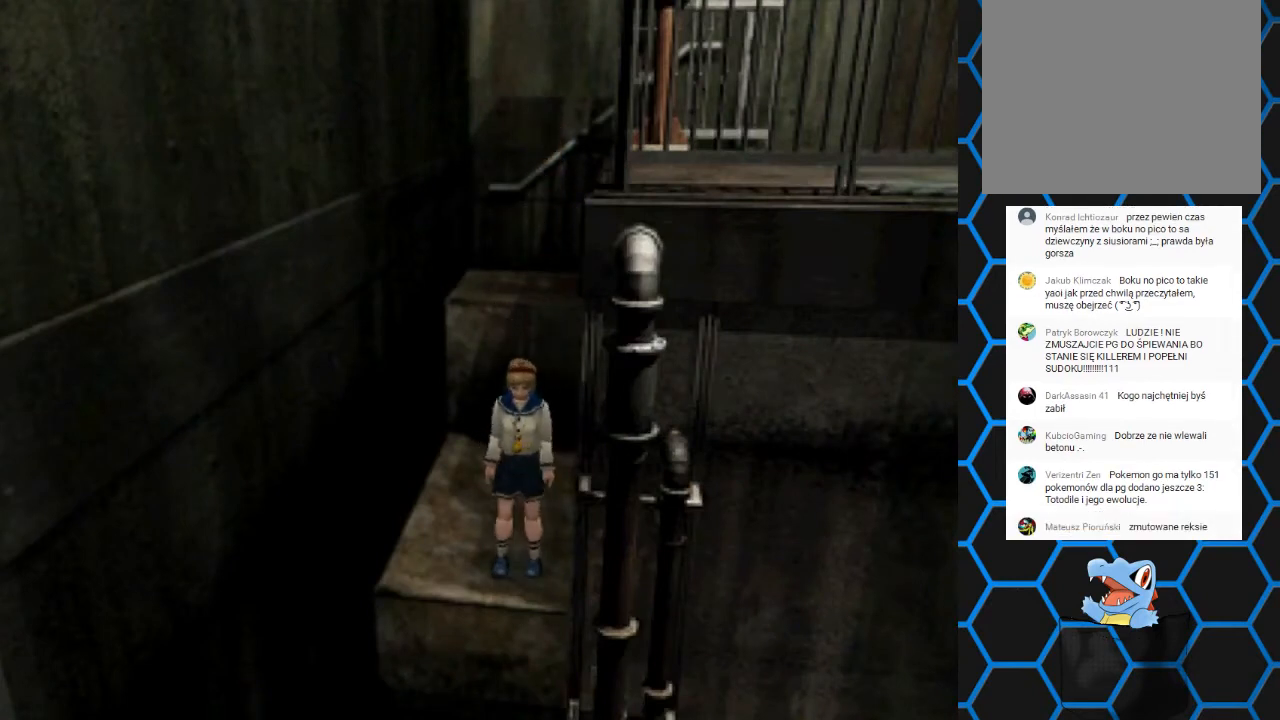
{"buttons": ["CROSS"], "events": [[300, "CROSS", "down"]]}
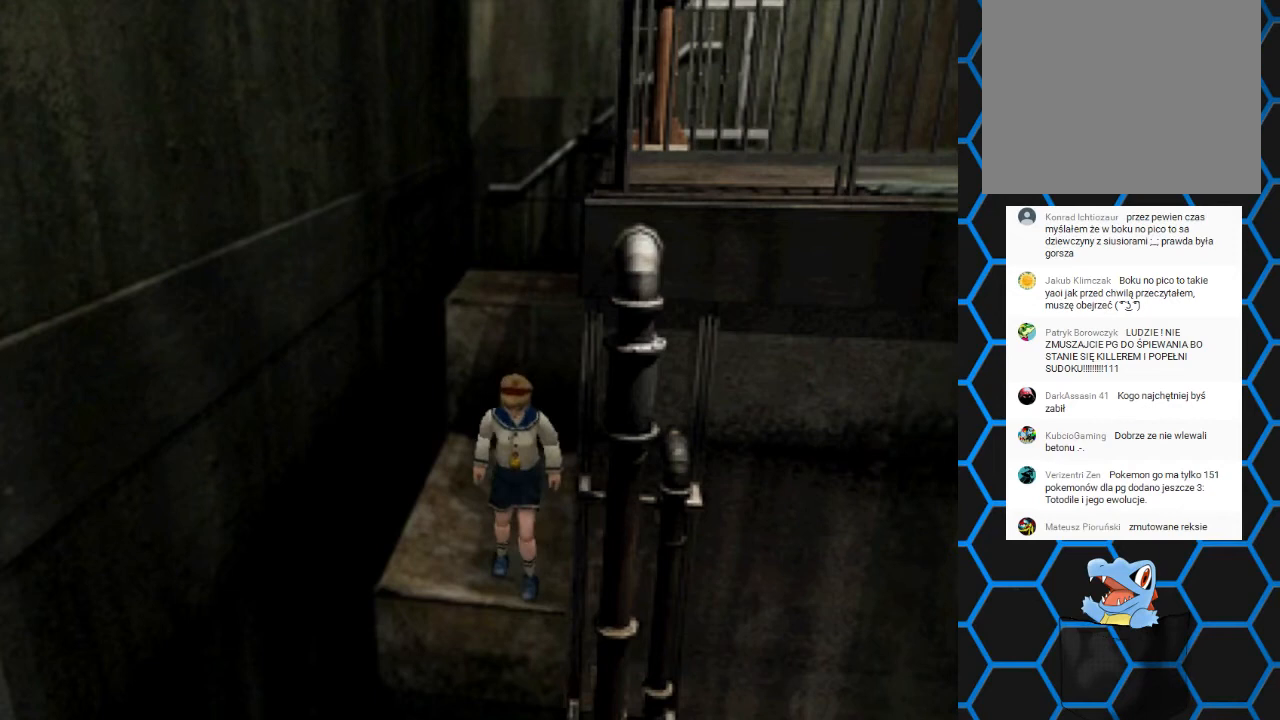
{"buttons": [], "events": [[67, "CROSS", "up"]]}
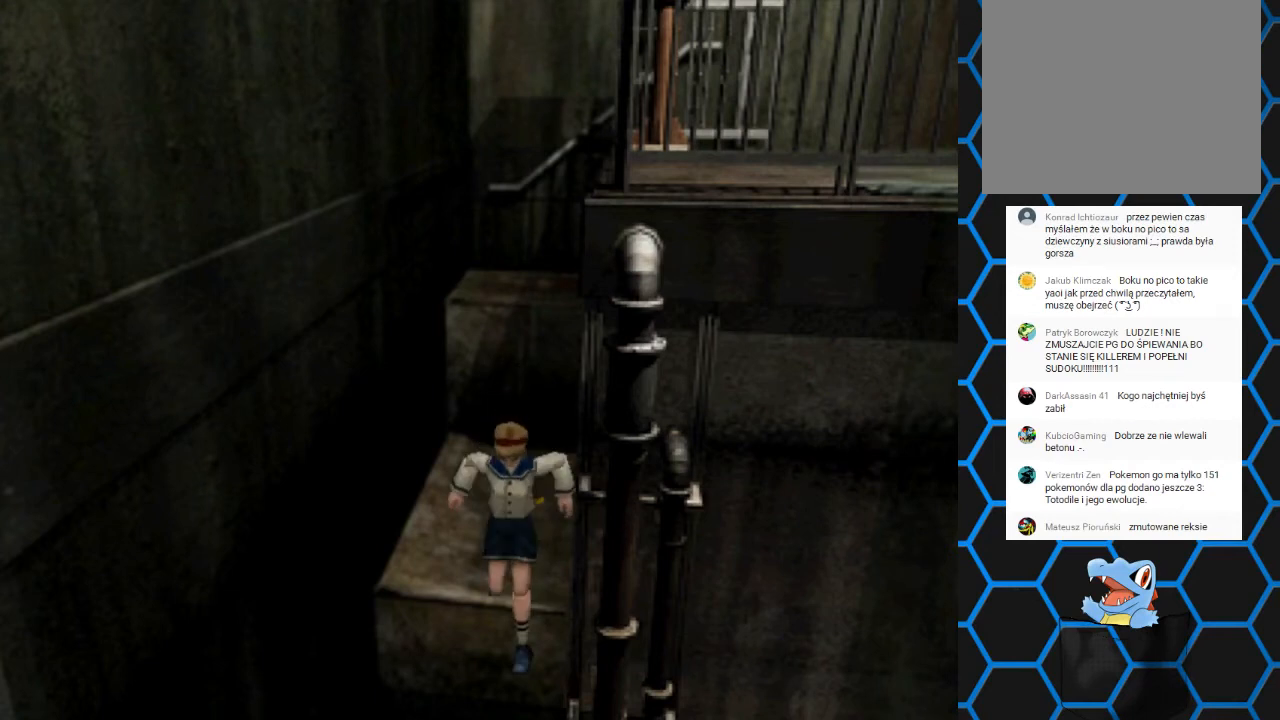
{"buttons": [], "events": []}
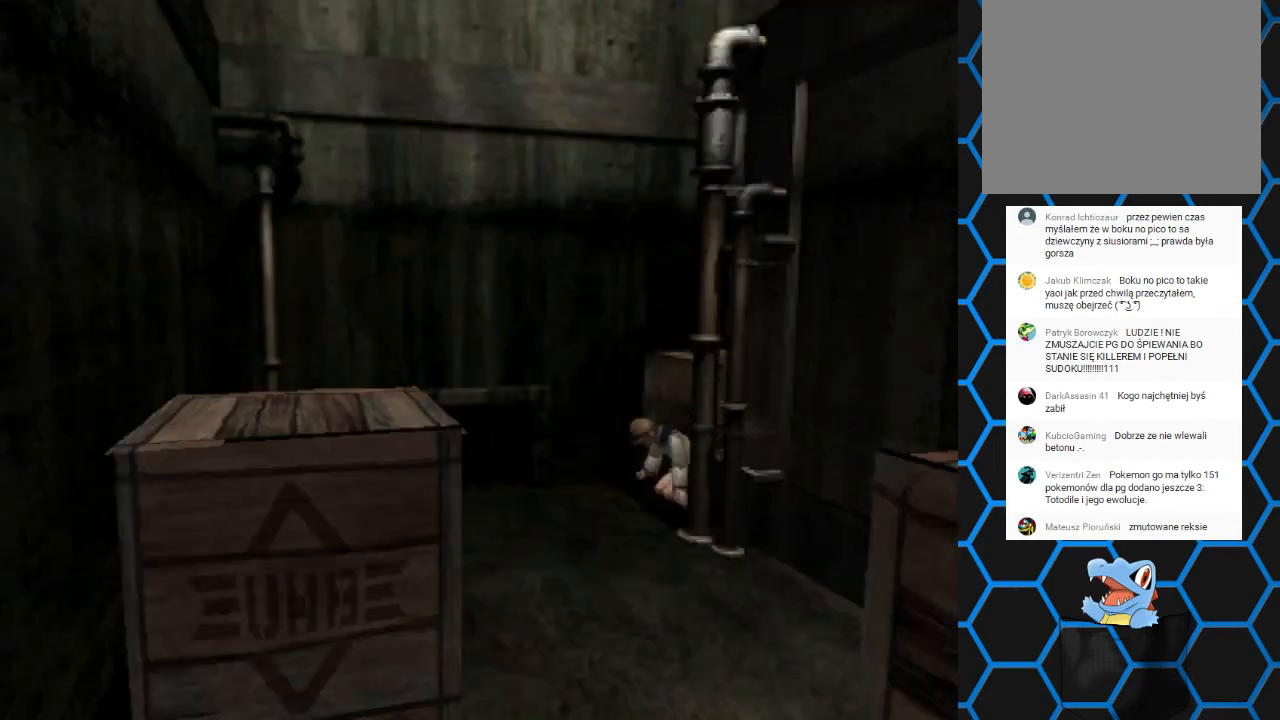
{"buttons": ["SQUARE", "DPAD_UP"], "events": [[167, "SQUARE", "down"], [200, "DPAD_UP", "down"], [300, "DPAD_LEFT", "down"], [433, "DPAD_LEFT", "up"]]}
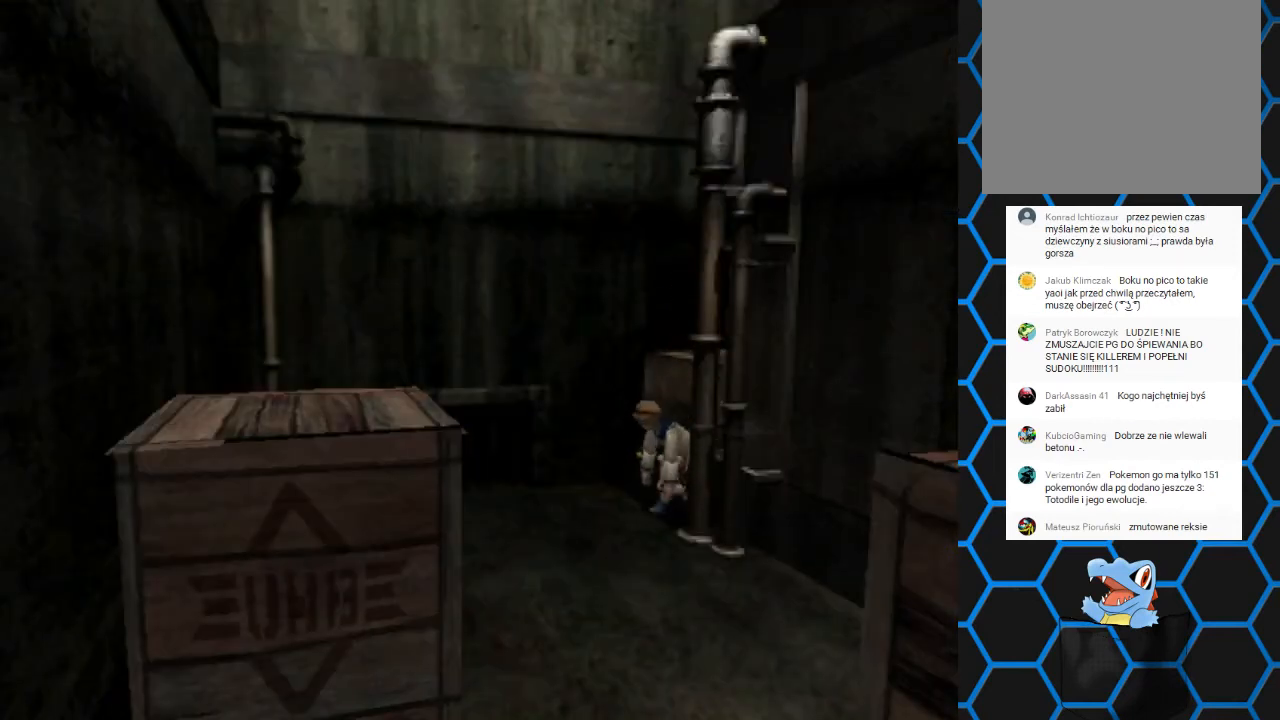
{"buttons": ["SQUARE", "DPAD_UP"], "events": []}
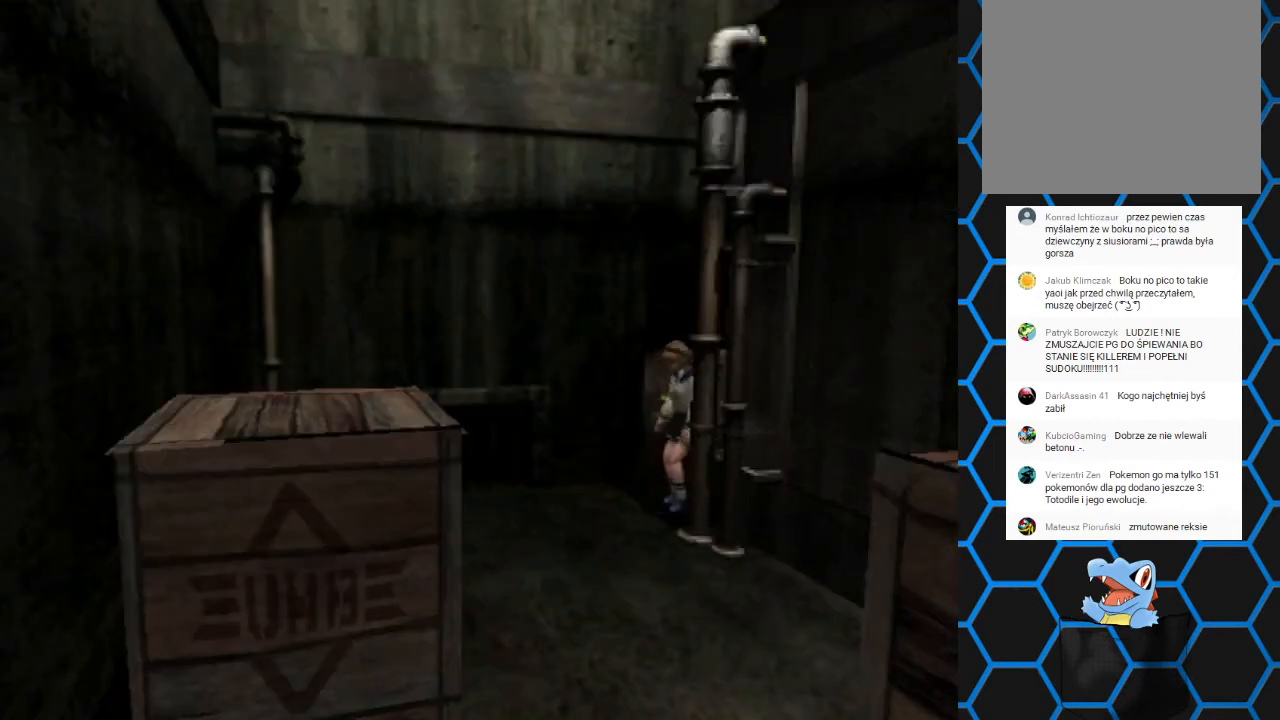
{"buttons": ["SQUARE", "DPAD_UP", "DPAD_LEFT"], "events": [[100, "DPAD_LEFT", "down"]]}
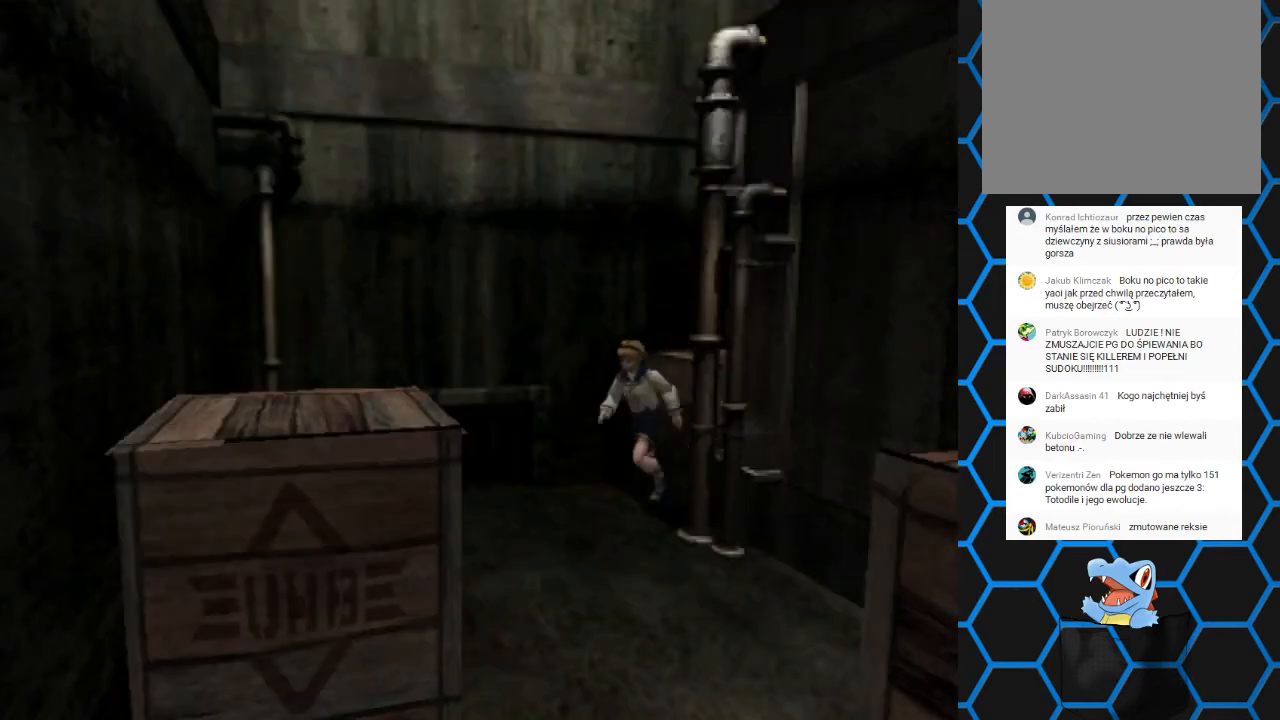
{"buttons": ["SQUARE", "DPAD_UP", "DPAD_LEFT"], "events": []}
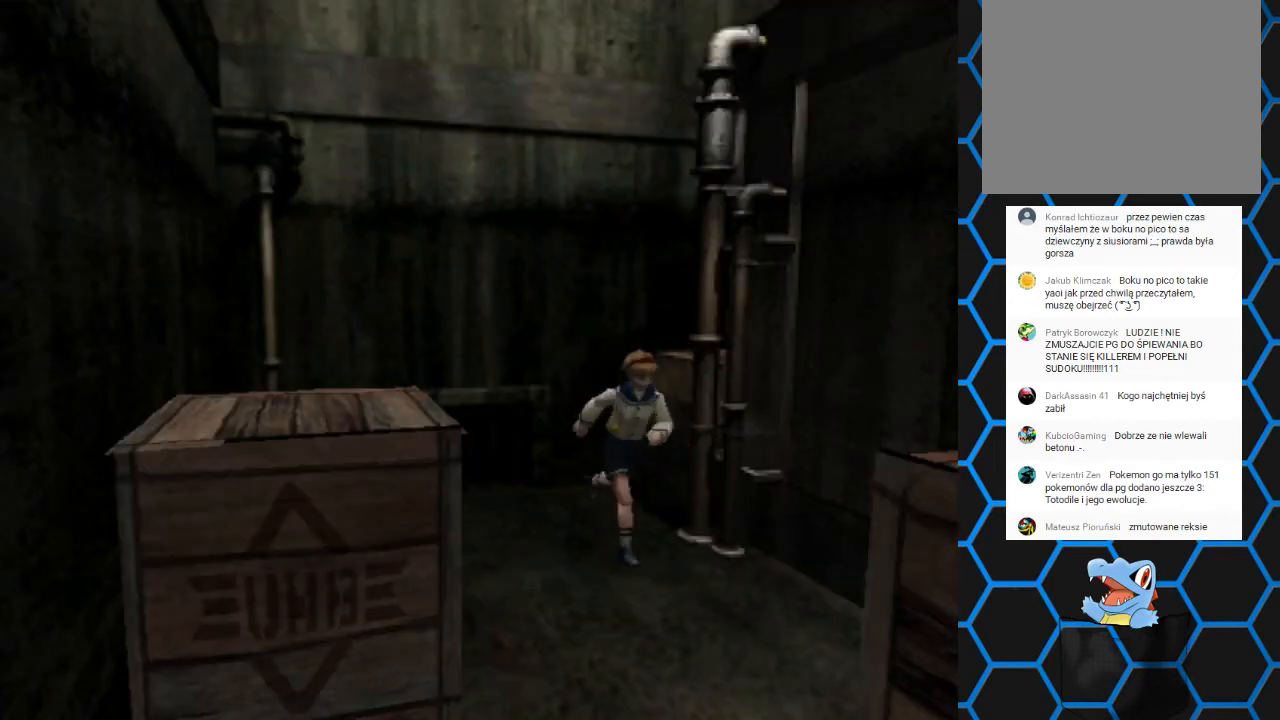
{"buttons": ["SQUARE", "DPAD_UP", "DPAD_RIGHT"], "events": [[167, "DPAD_LEFT", "up"], [433, "DPAD_RIGHT", "down"]]}
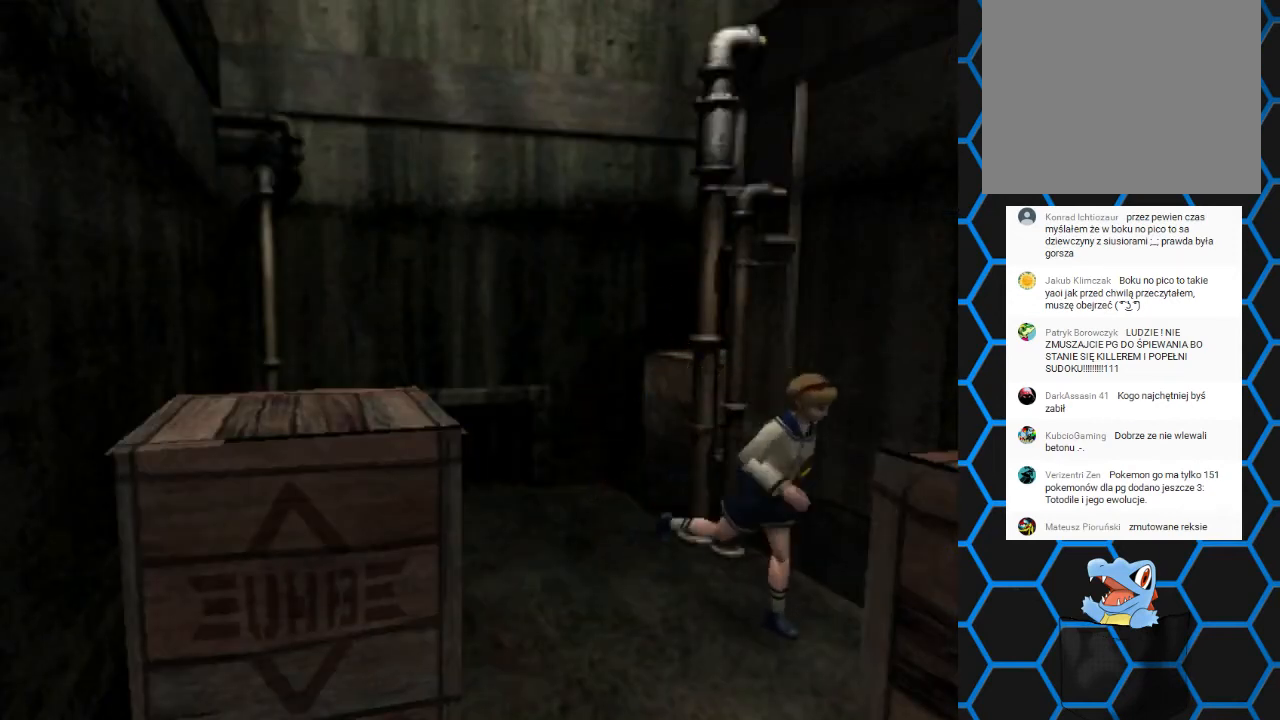
{"buttons": [], "events": [[167, "DPAD_RIGHT", "up"], [433, "DPAD_UP", "up"], [467, "SQUARE", "up"]]}
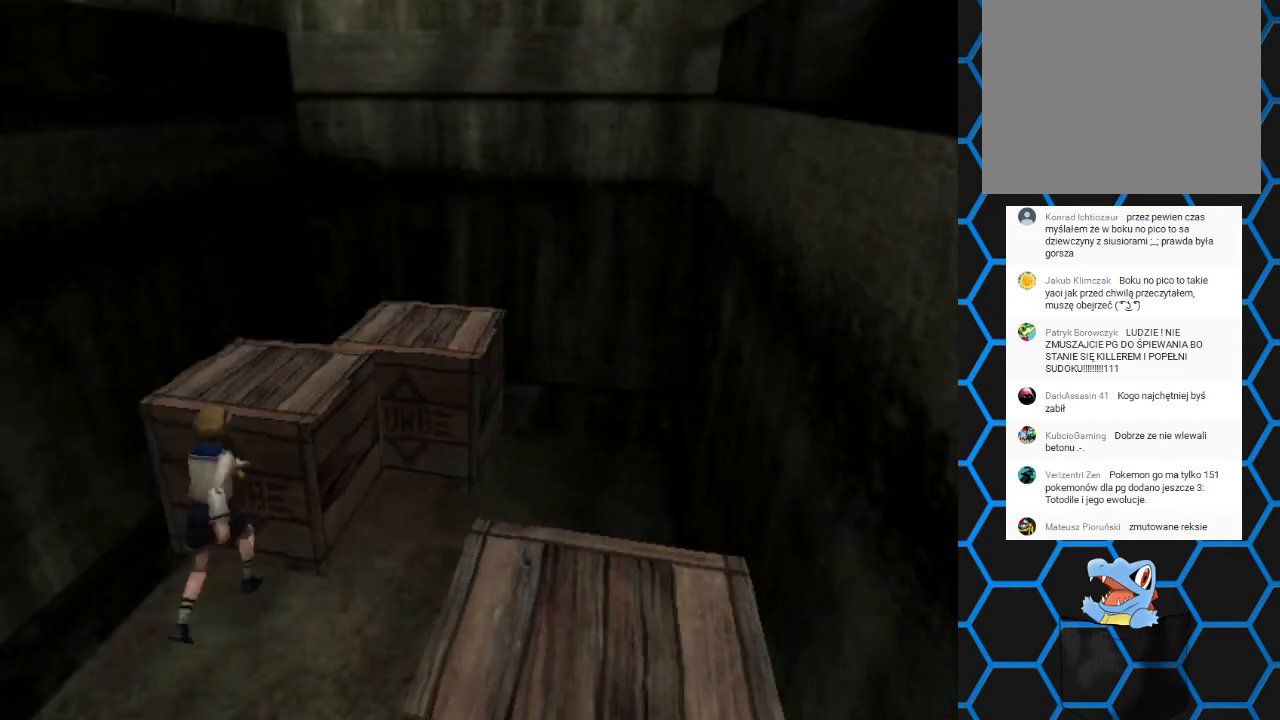
{"buttons": ["DPAD_RIGHT"], "events": [[500, "DPAD_RIGHT", "down"]]}
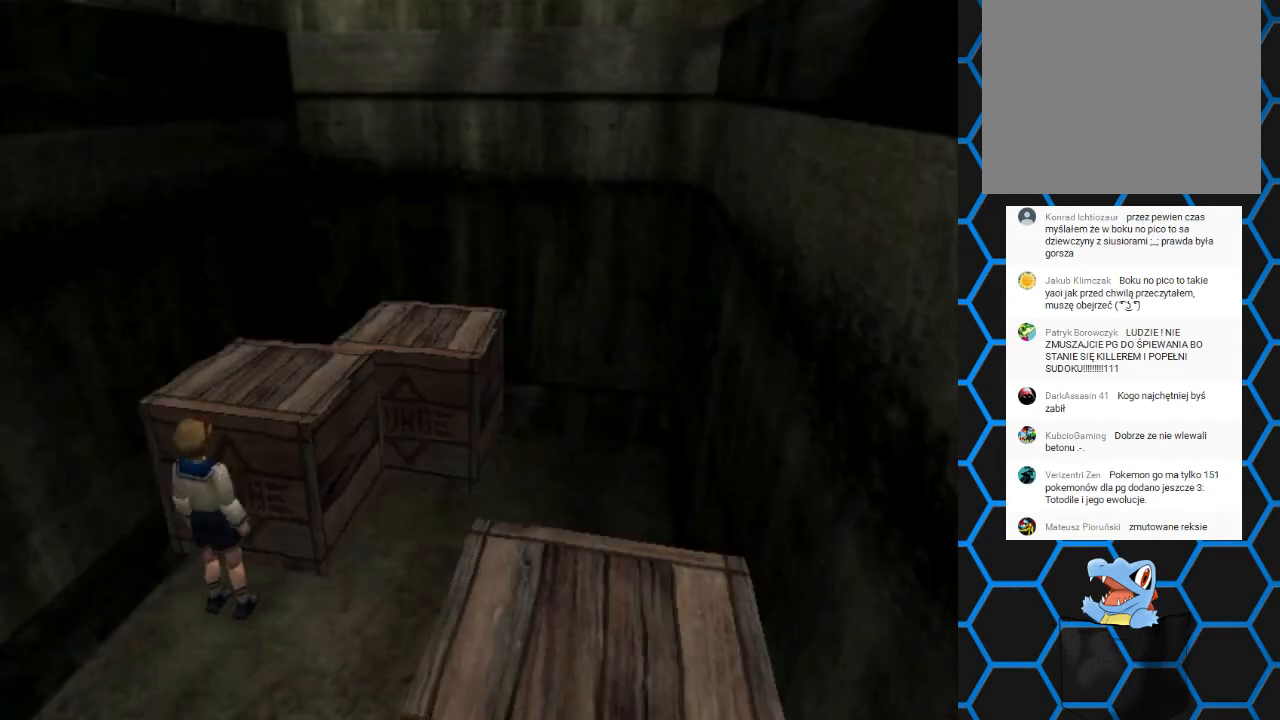
{"buttons": ["DPAD_RIGHT"], "events": []}
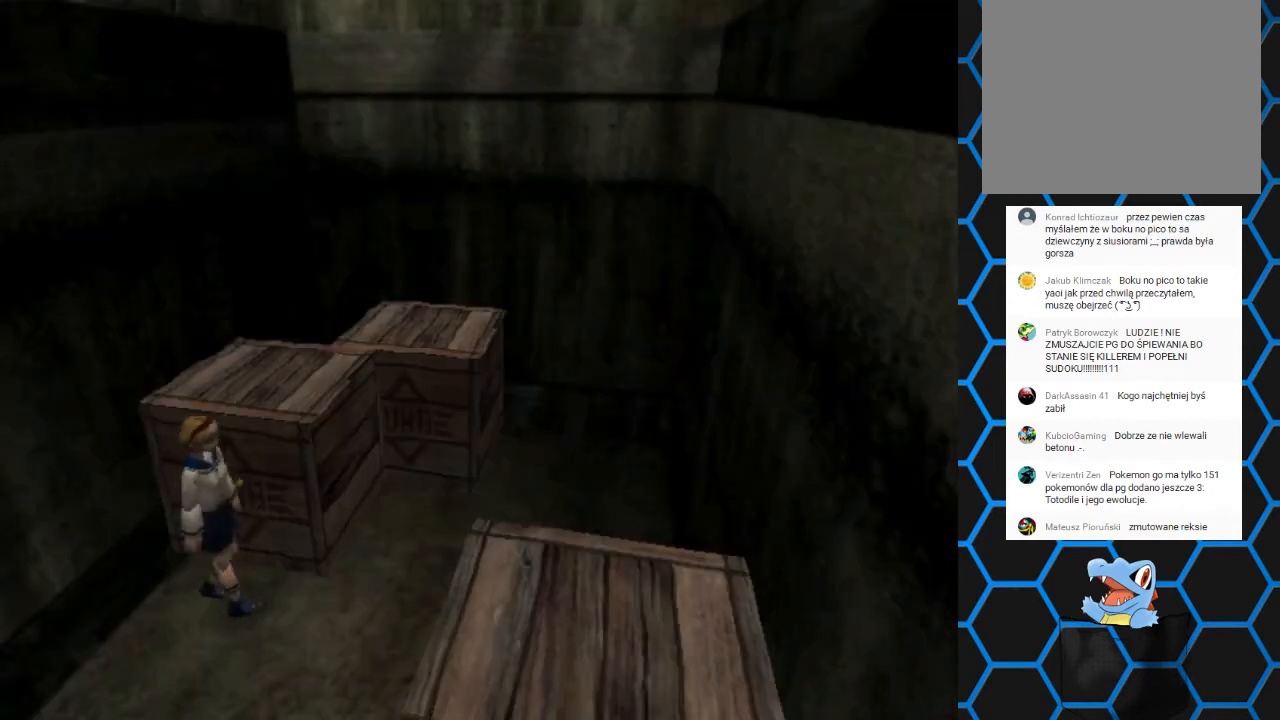
{"buttons": ["SQUARE", "DPAD_UP", "DPAD_RIGHT"], "events": [[233, "DPAD_UP", "down"], [233, "SQUARE", "down"]]}
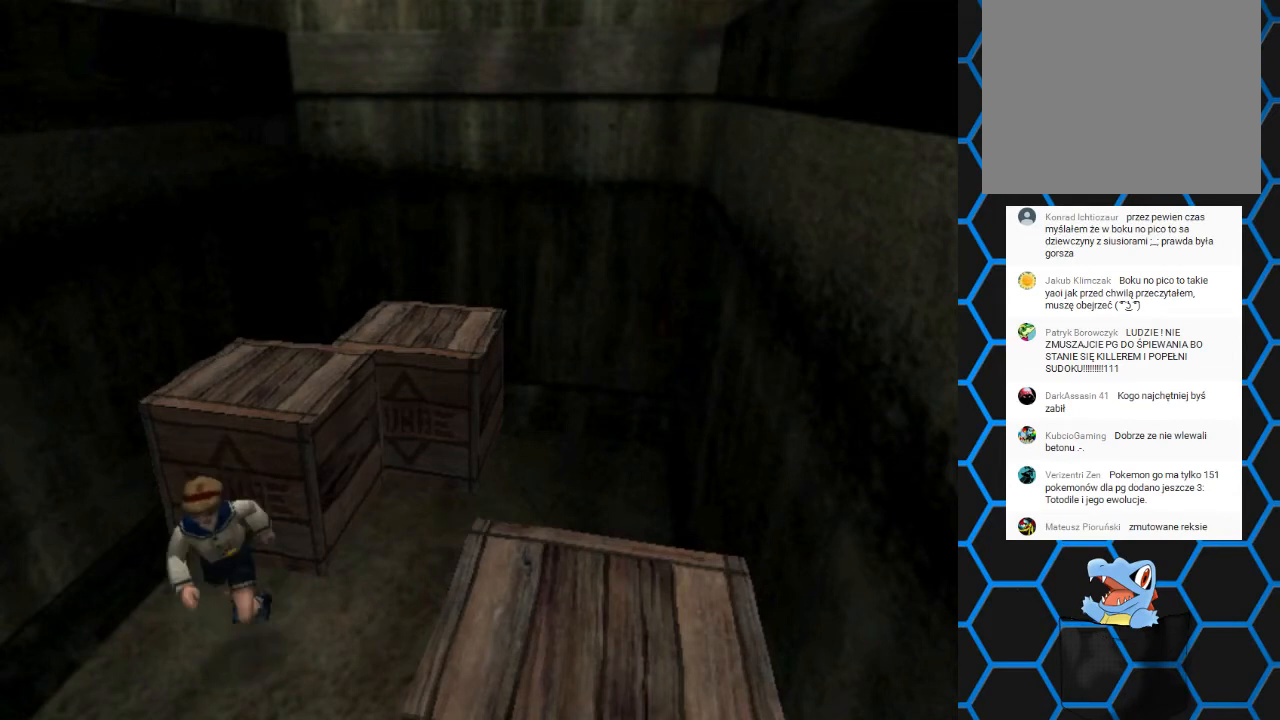
{"buttons": ["SQUARE", "DPAD_UP"], "events": [[233, "DPAD_RIGHT", "up"]]}
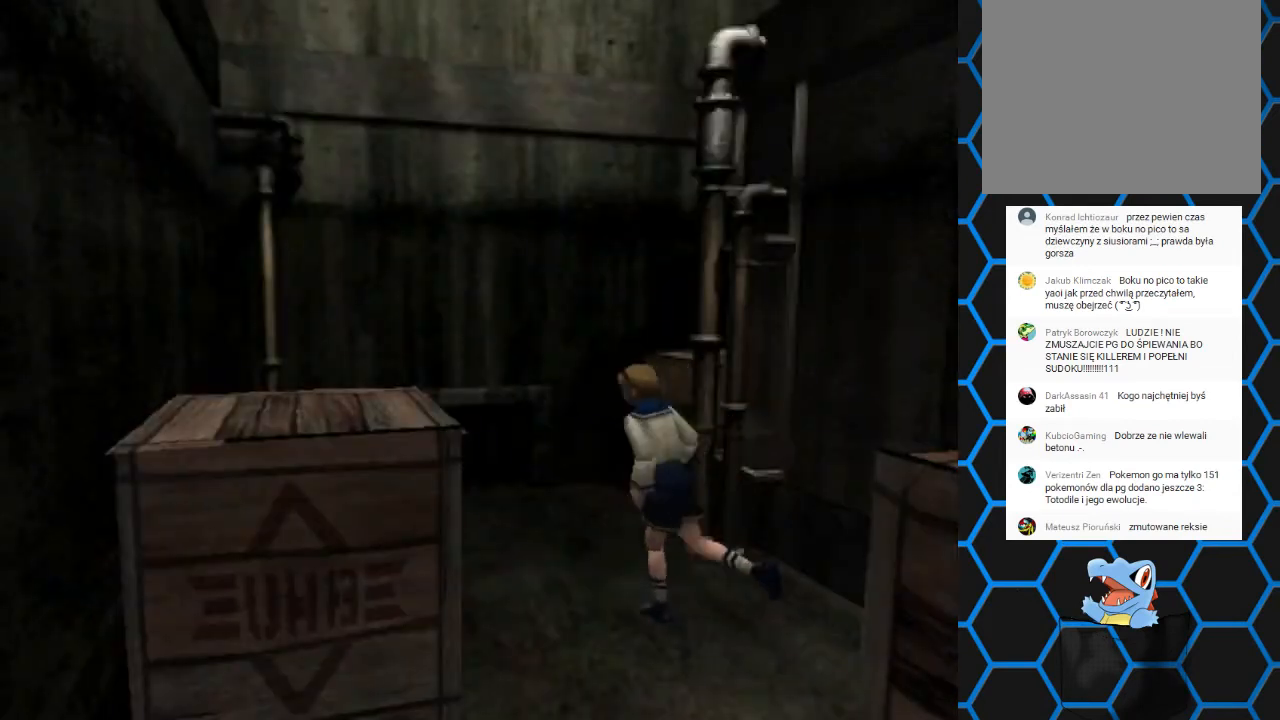
{"buttons": ["SQUARE", "DPAD_UP", "DPAD_LEFT"], "events": [[33, "DPAD_LEFT", "down"]]}
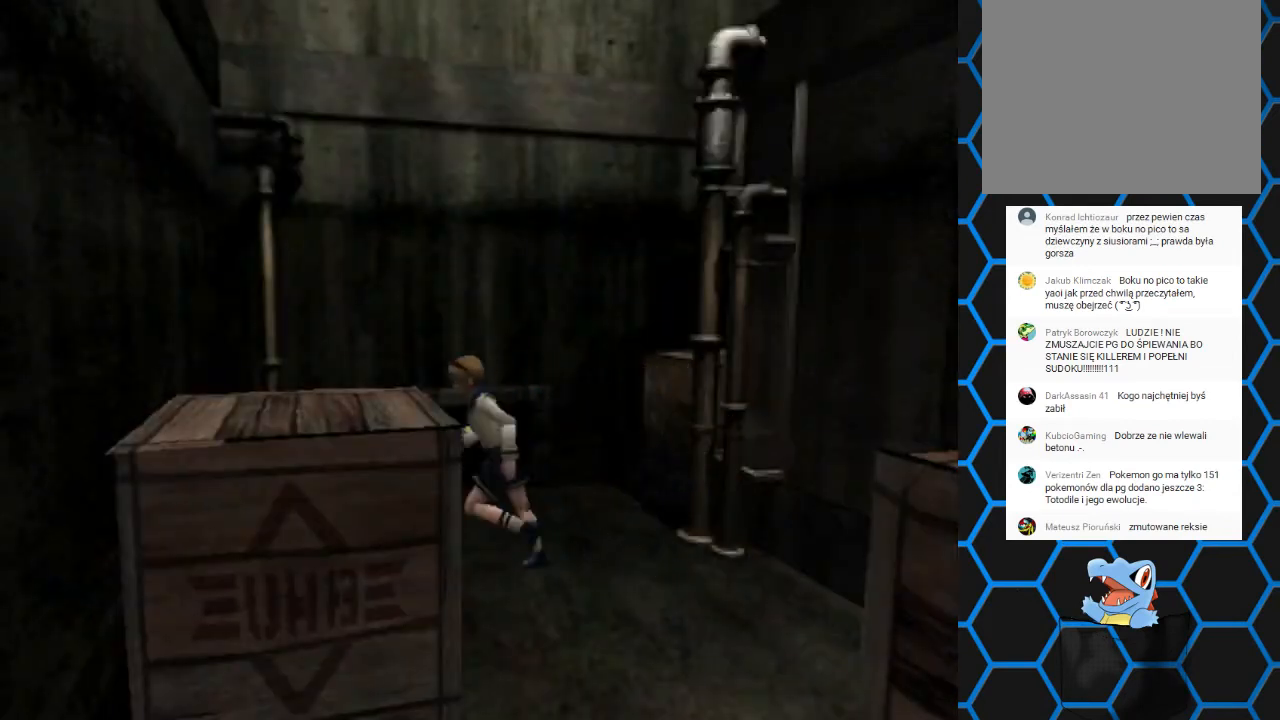
{"buttons": ["SQUARE", "DPAD_UP", "DPAD_LEFT"], "events": []}
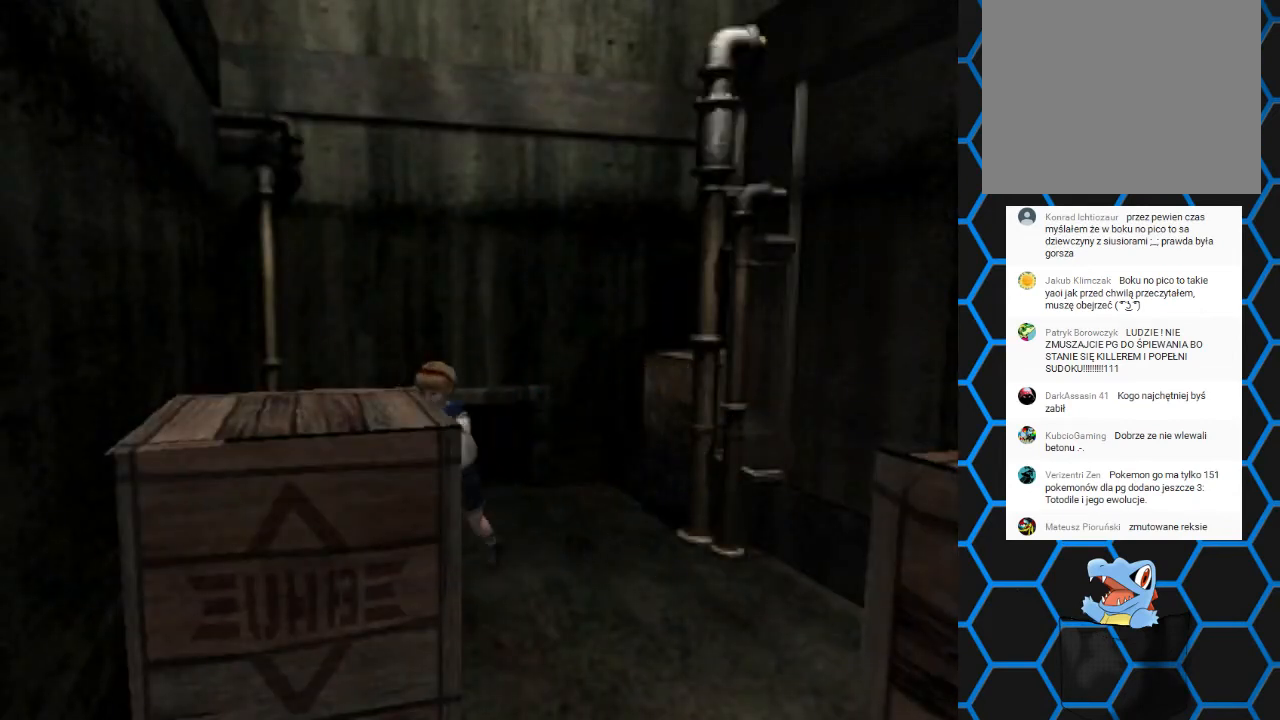
{"buttons": ["SQUARE", "DPAD_UP", "DPAD_RIGHT"], "events": [[67, "DPAD_LEFT", "up"], [133, "DPAD_RIGHT", "down"]]}
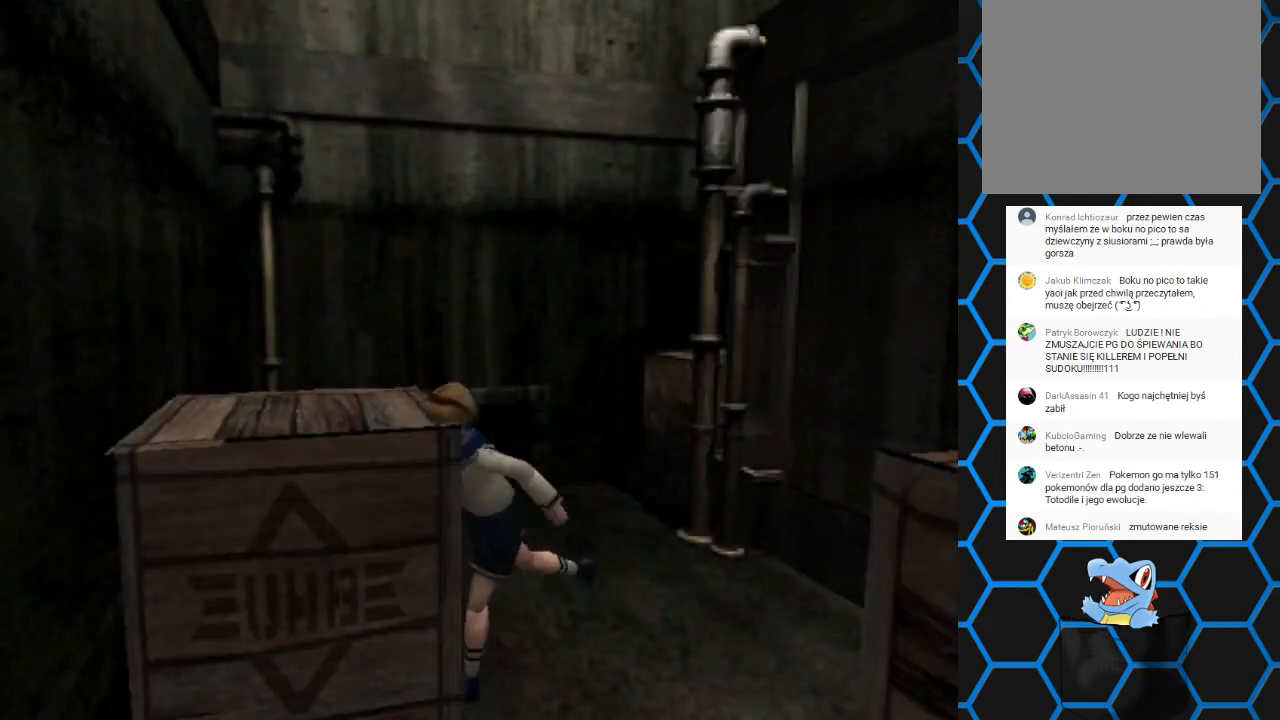
{"buttons": ["DPAD_UP", "DPAD_RIGHT"], "events": [[200, "SQUARE", "up"]]}
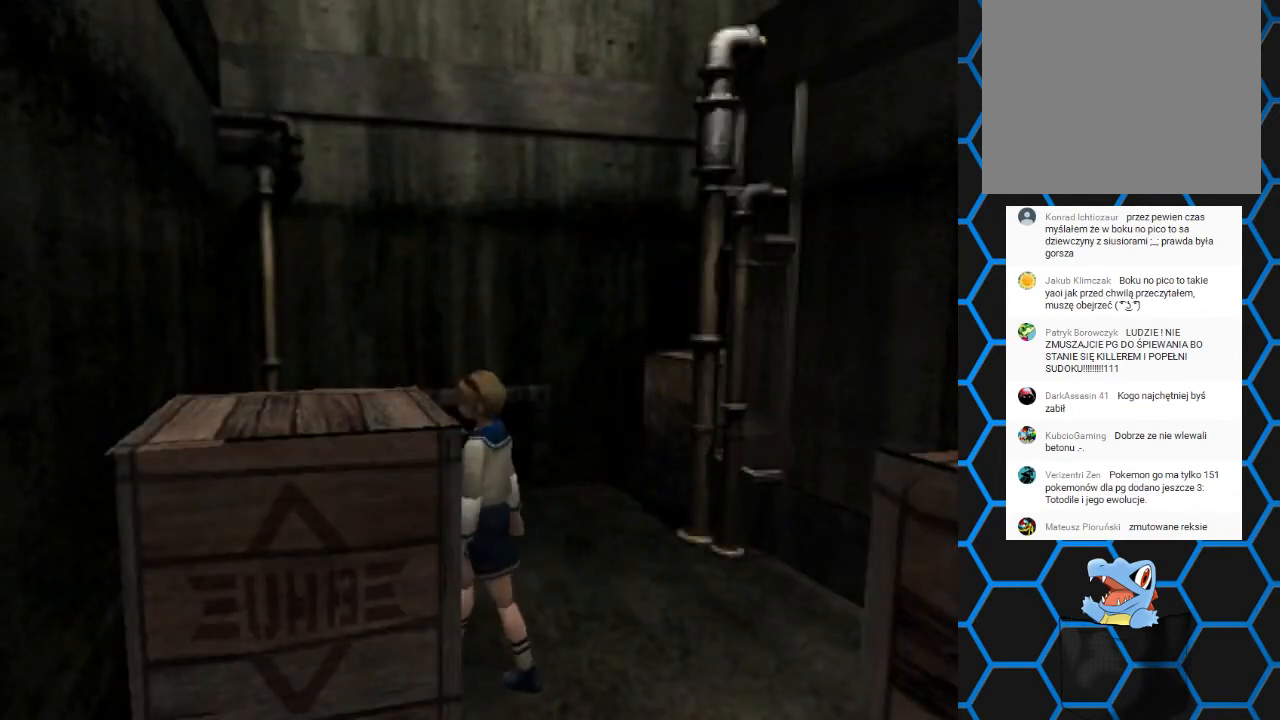
{"buttons": ["SQUARE", "DPAD_UP", "DPAD_LEFT"], "events": [[67, "SQUARE", "down"], [400, "DPAD_RIGHT", "up"], [433, "DPAD_LEFT", "down"]]}